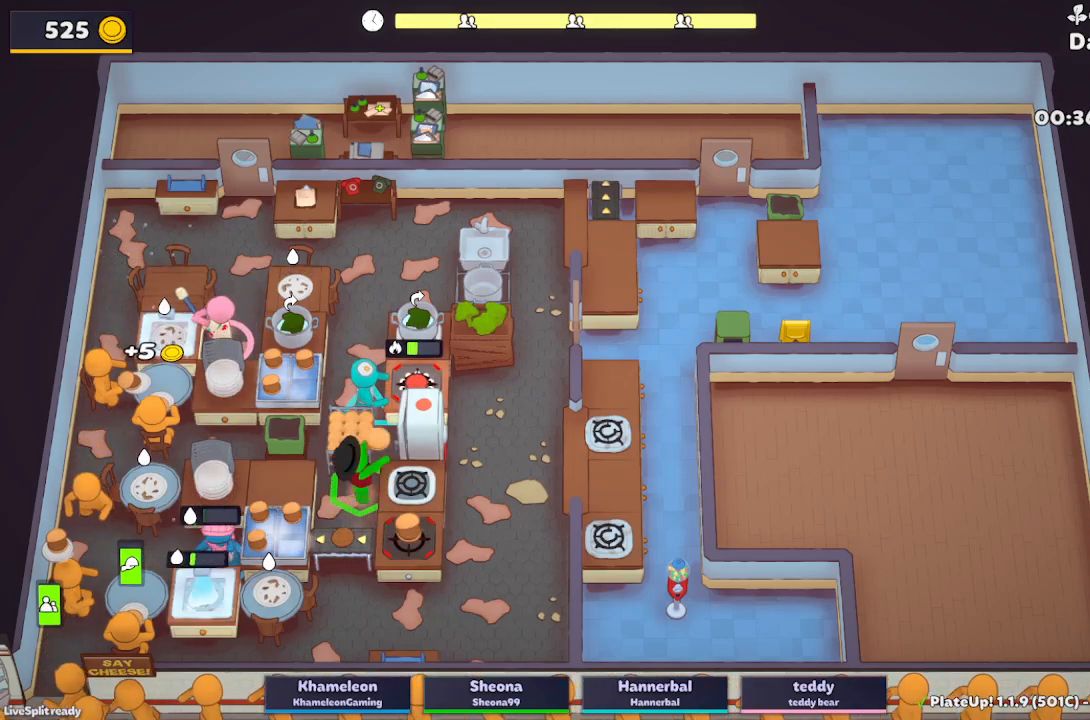
Gameplay with a controller (Xbox layout); each line is a JSON object with the inputs held at the frame after it. "button_events" lists button changes between this image and that frame as [ms after this image, input, new state], when the widget could be followed in between (sticks are given only as held states). Not read: L3 R3 right_stick.
{"buttons": ["A", "L2", "R1"], "left_stick": "down-left", "button_events": [[50, "A", "up"], [467, "A", "down"]]}
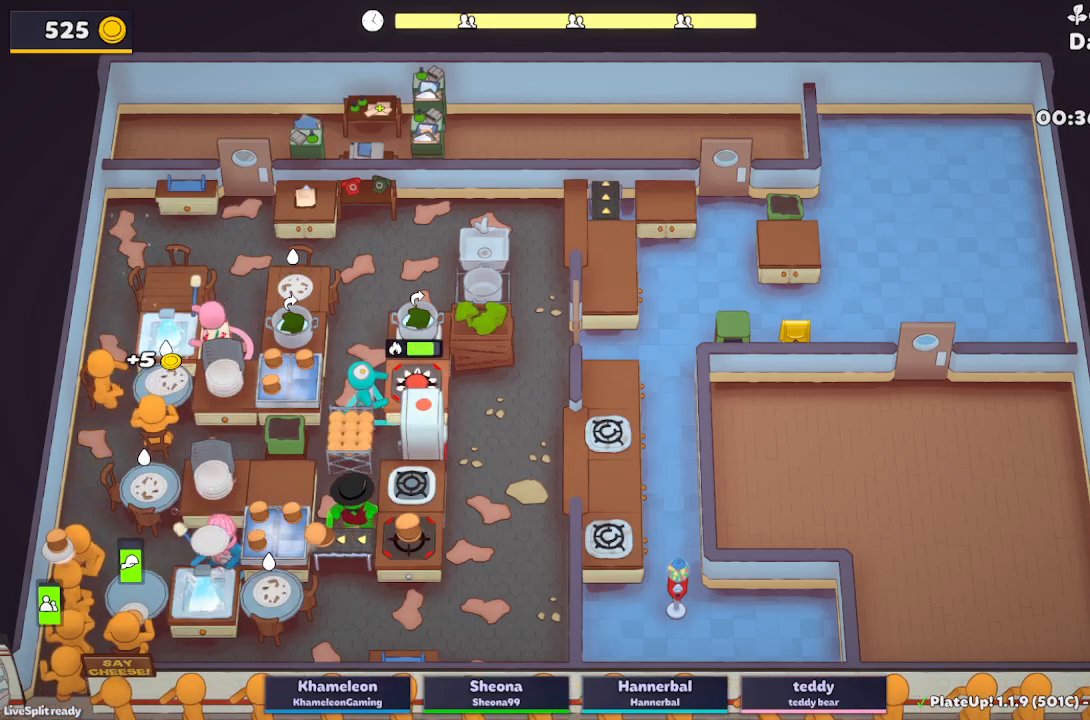
{"buttons": ["L2"], "left_stick": "left", "button_events": [[100, "A", "up"], [100, "R1", "up"]]}
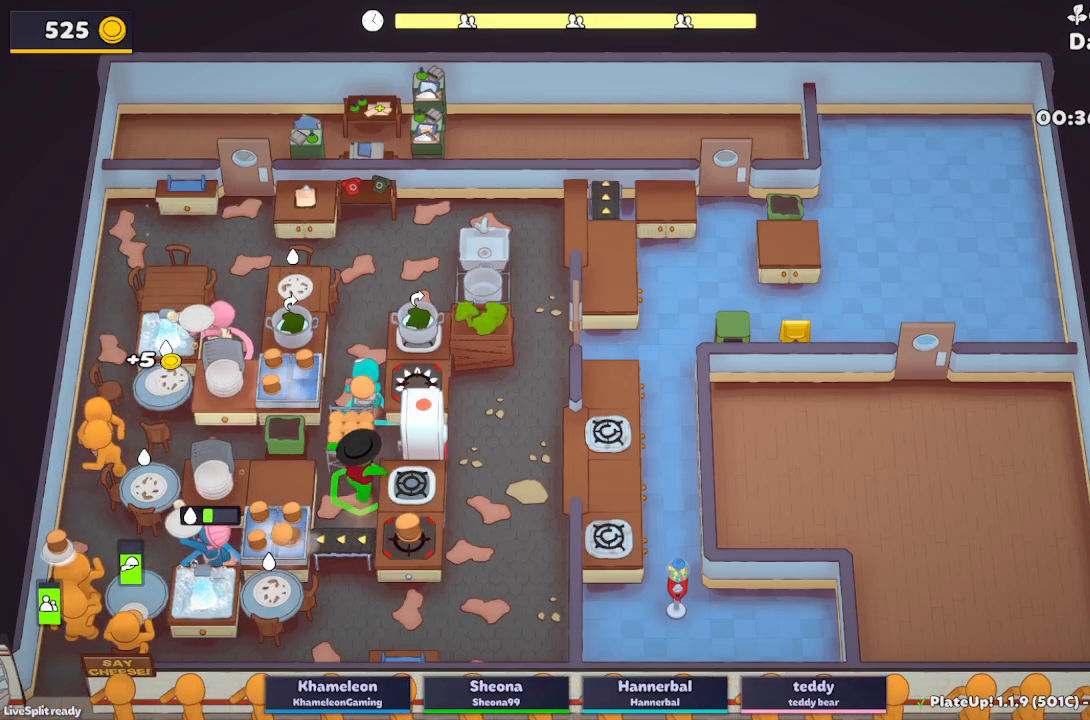
{"buttons": ["L2", "R1"], "left_stick": "left", "button_events": [[283, "R1", "down"]]}
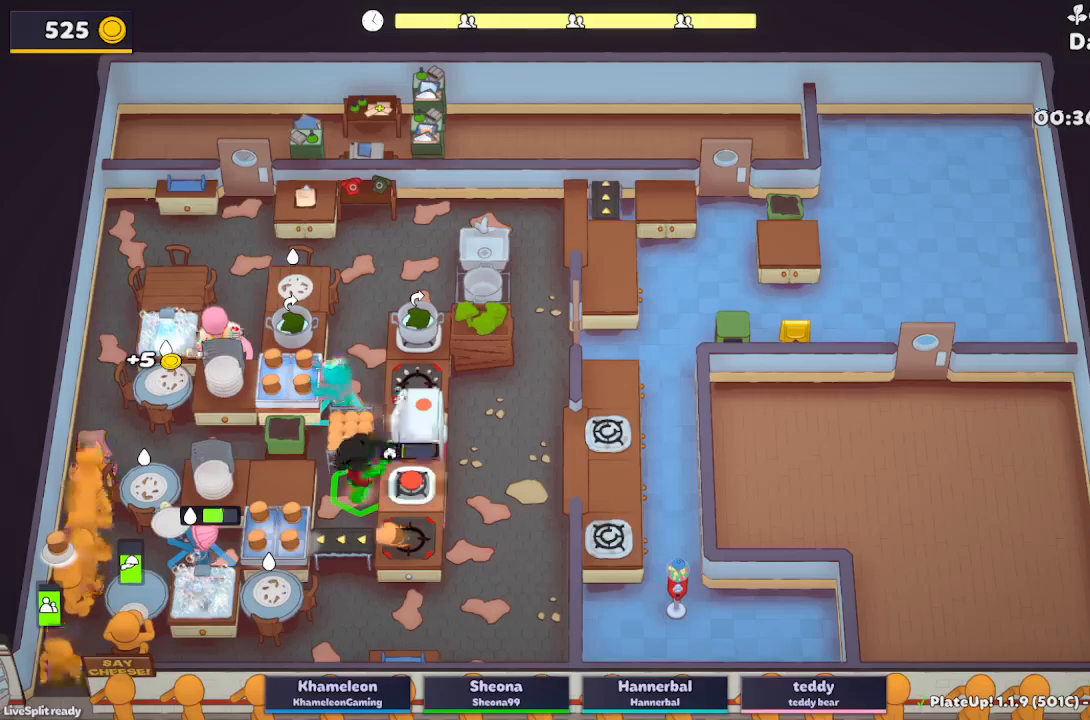
{"buttons": ["L2", "R1"], "left_stick": "left", "button_events": []}
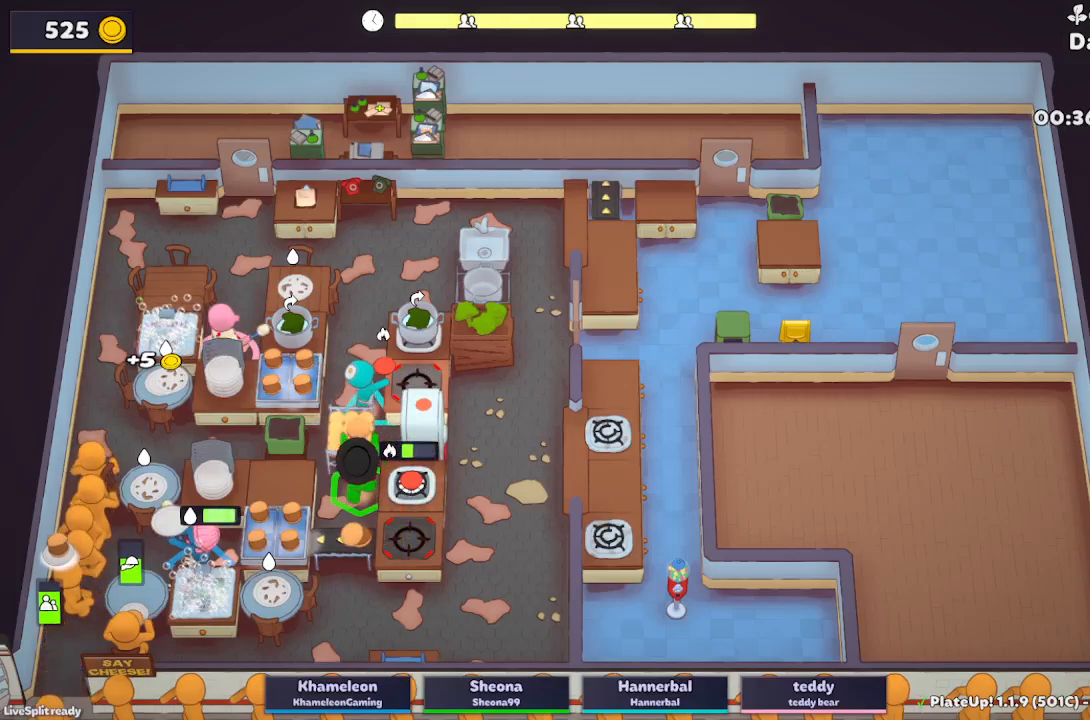
{"buttons": ["L2"], "left_stick": "up", "button_events": [[267, "R1", "up"]]}
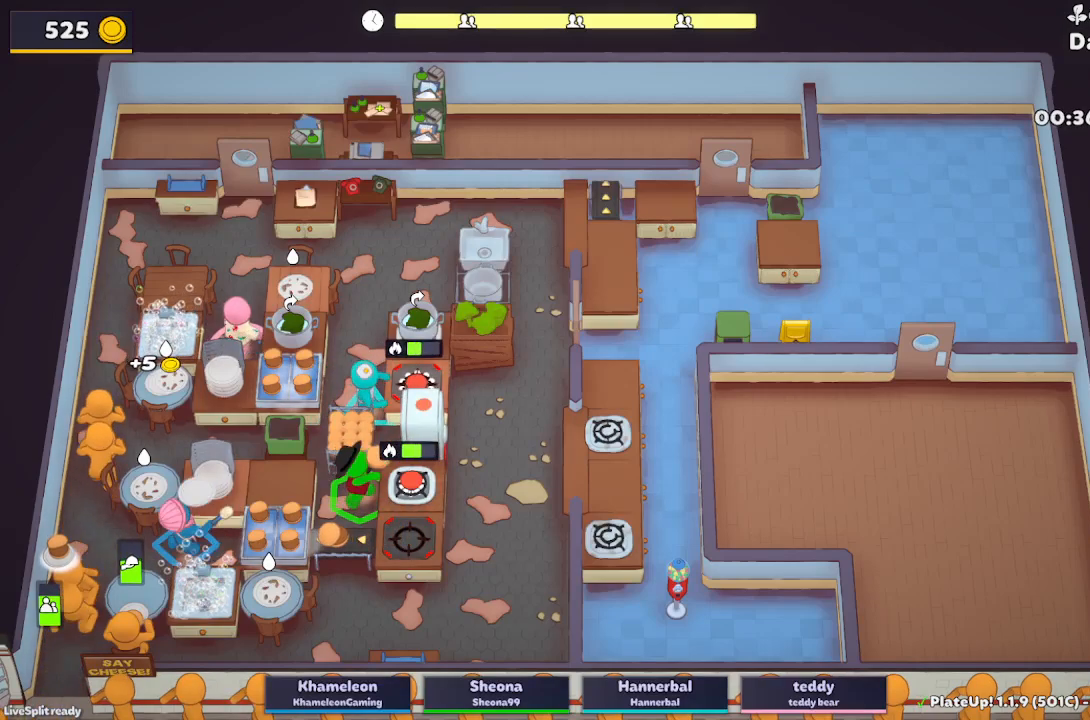
{"buttons": ["L2"], "left_stick": "left", "button_events": [[133, "A", "down"], [233, "A", "up"]]}
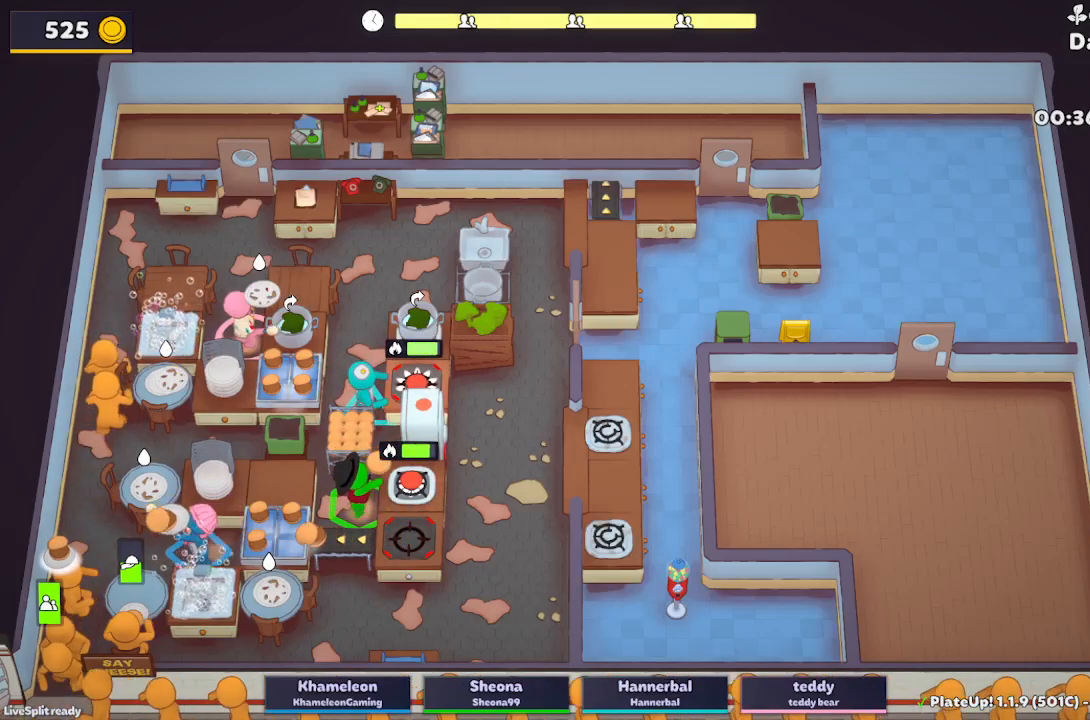
{"buttons": ["L2"], "left_stick": "down", "button_events": [[83, "A", "down"], [217, "A", "up"]]}
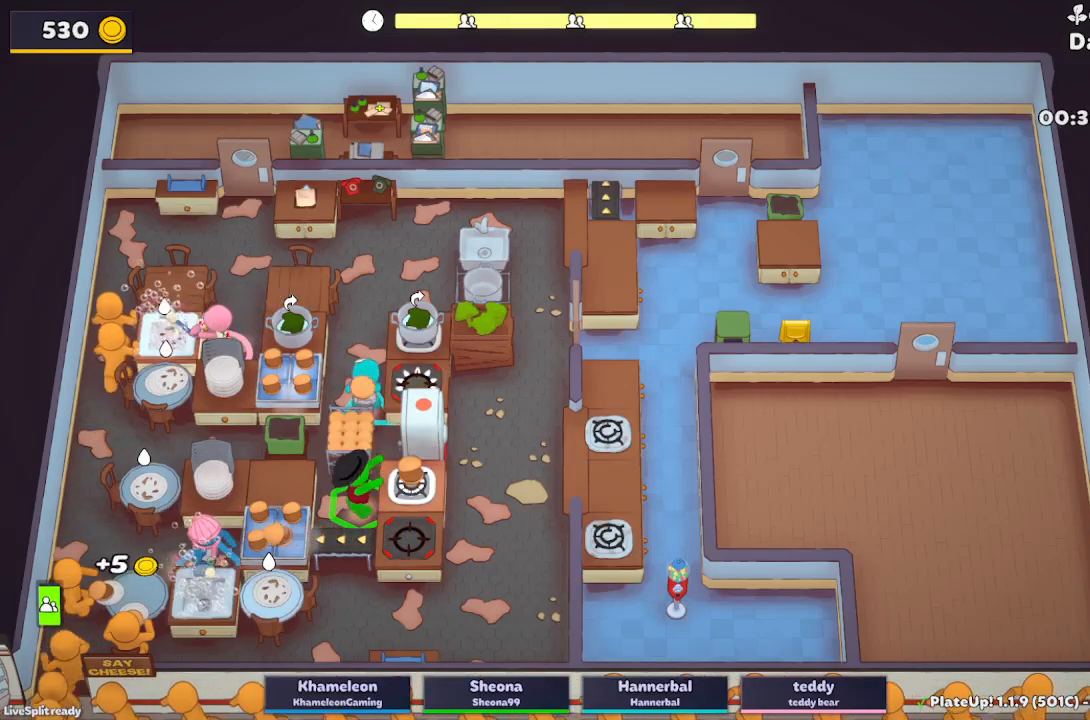
{"buttons": ["L2", "R1"], "left_stick": "down-left", "button_events": [[117, "A", "down"], [250, "A", "up"], [400, "A", "down"], [450, "R1", "down"], [467, "A", "up"]]}
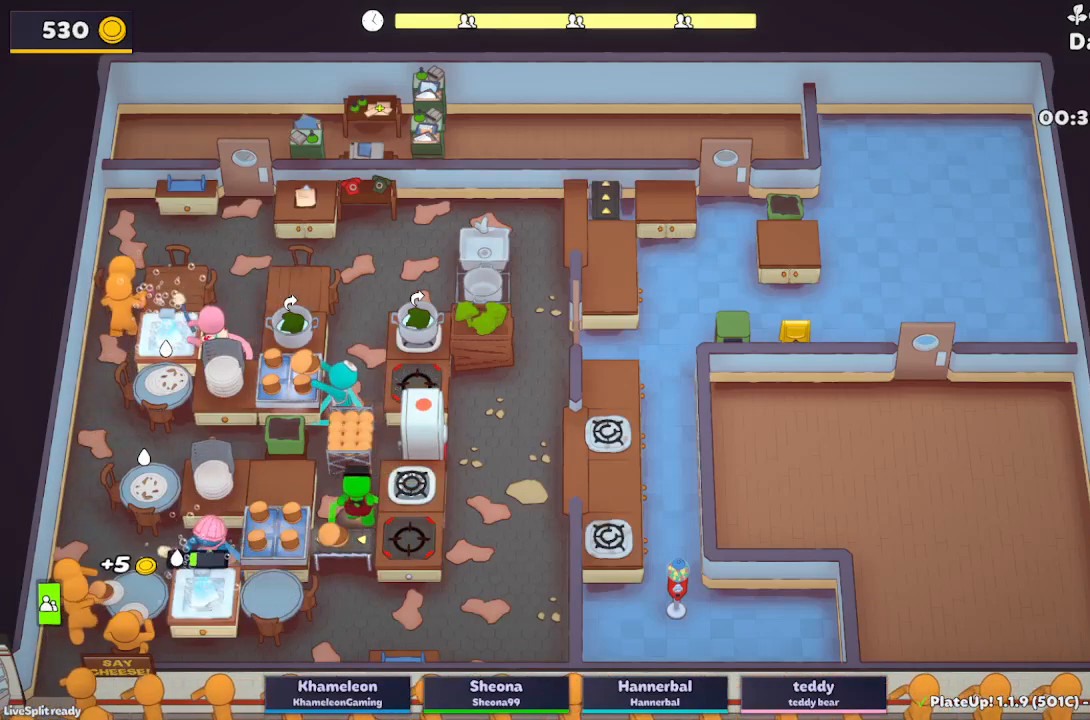
{"buttons": ["L2"], "left_stick": "left", "button_events": [[350, "A", "down"], [467, "A", "up"], [500, "R1", "up"]]}
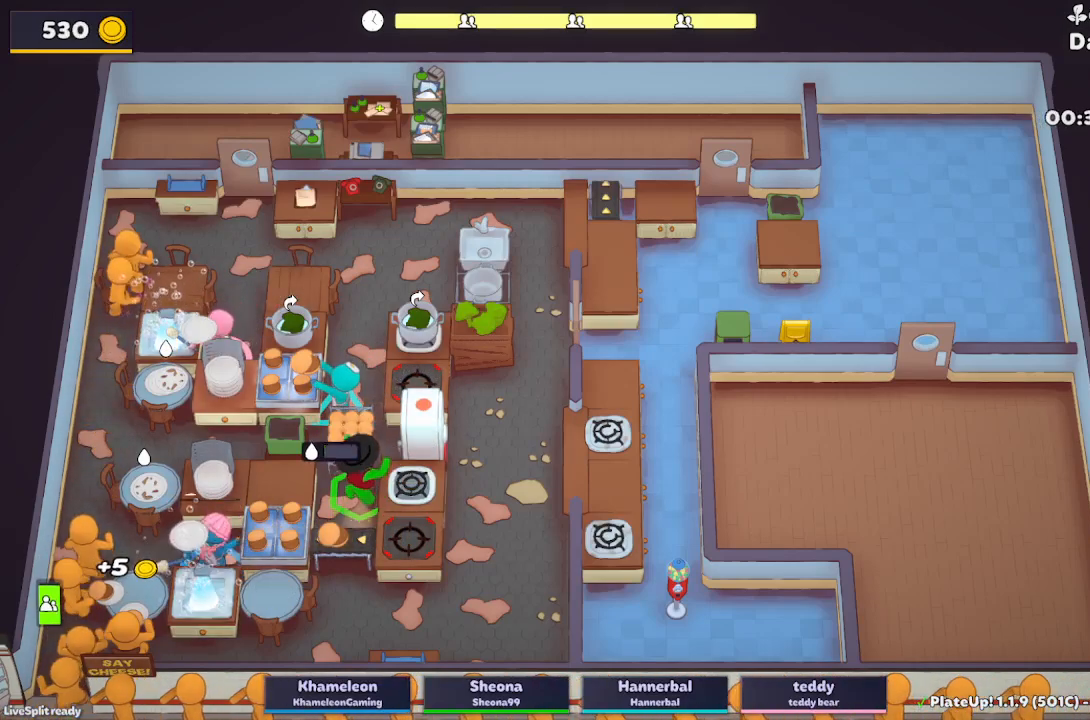
{"buttons": ["L2", "R1"], "left_stick": "center", "button_events": [[350, "R1", "down"]]}
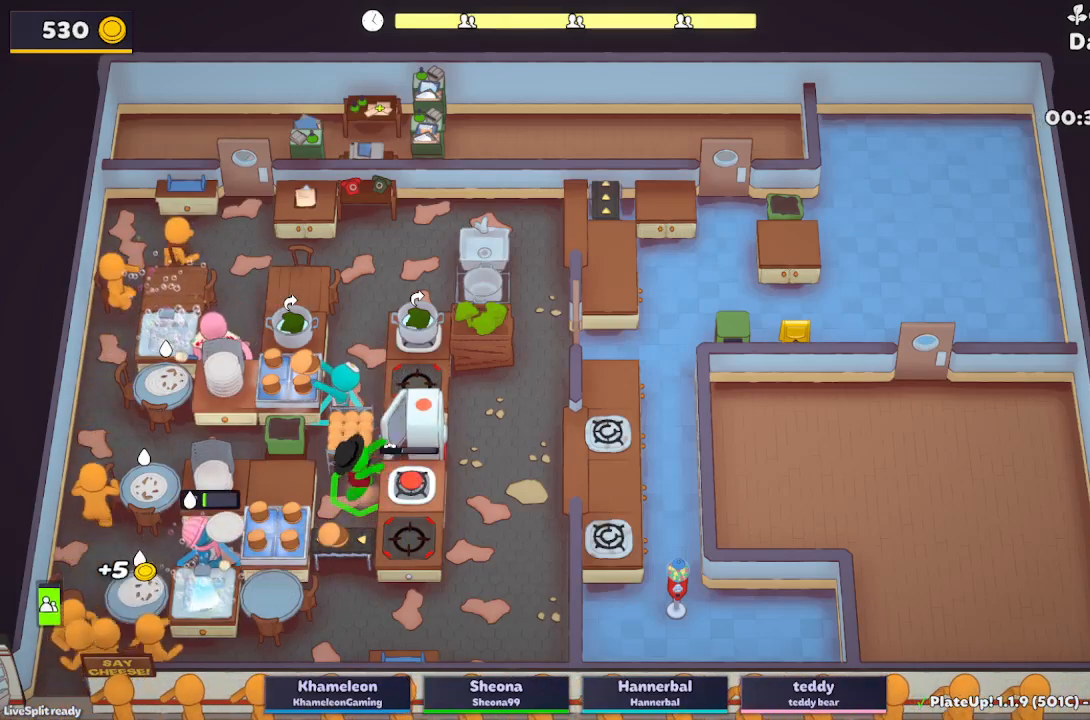
{"buttons": ["L2"], "left_stick": "up-left", "button_events": [[450, "R1", "up"]]}
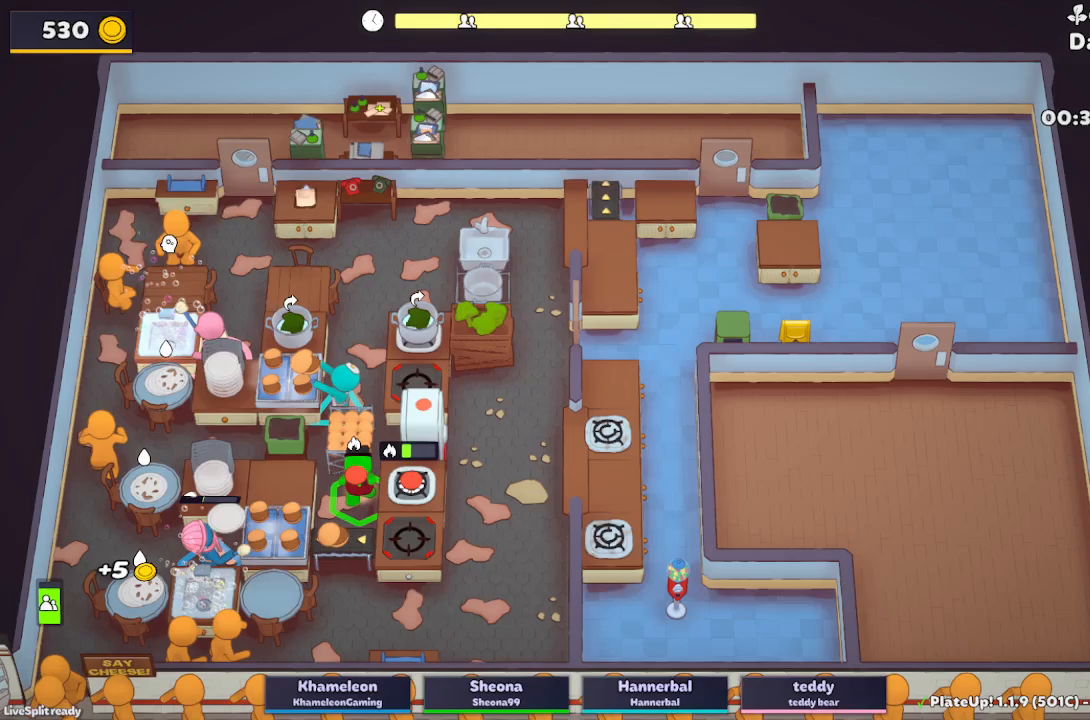
{"buttons": ["L2", "R1"], "left_stick": "left", "button_events": [[83, "R1", "down"]]}
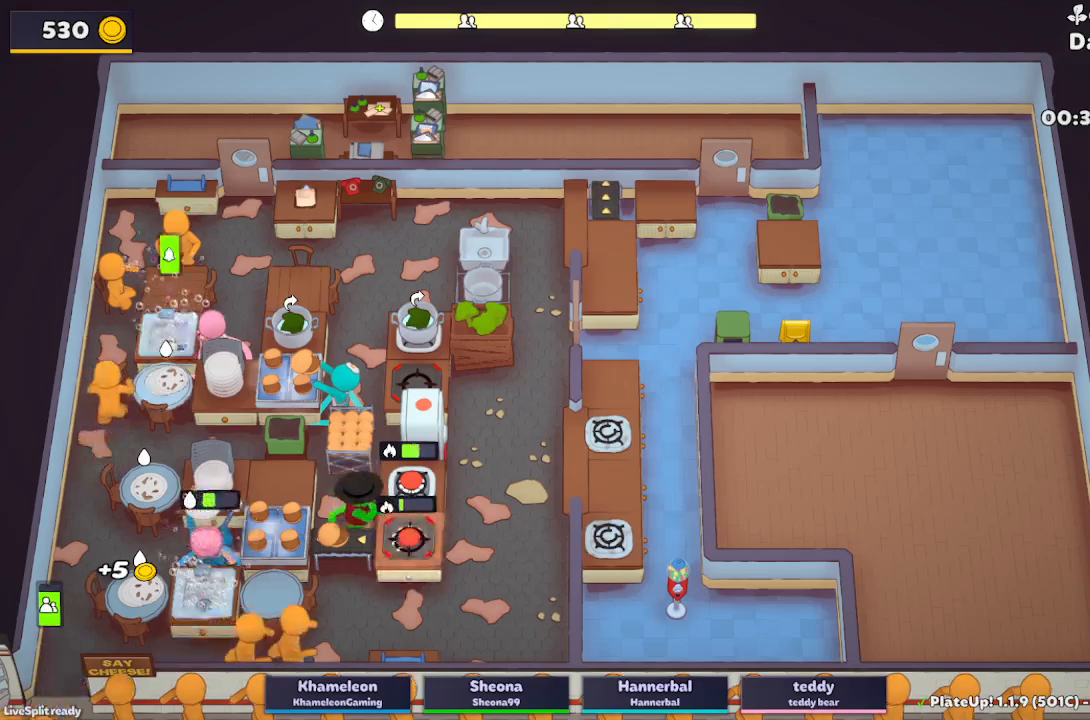
{"buttons": ["L2", "R1"], "left_stick": "left", "button_events": []}
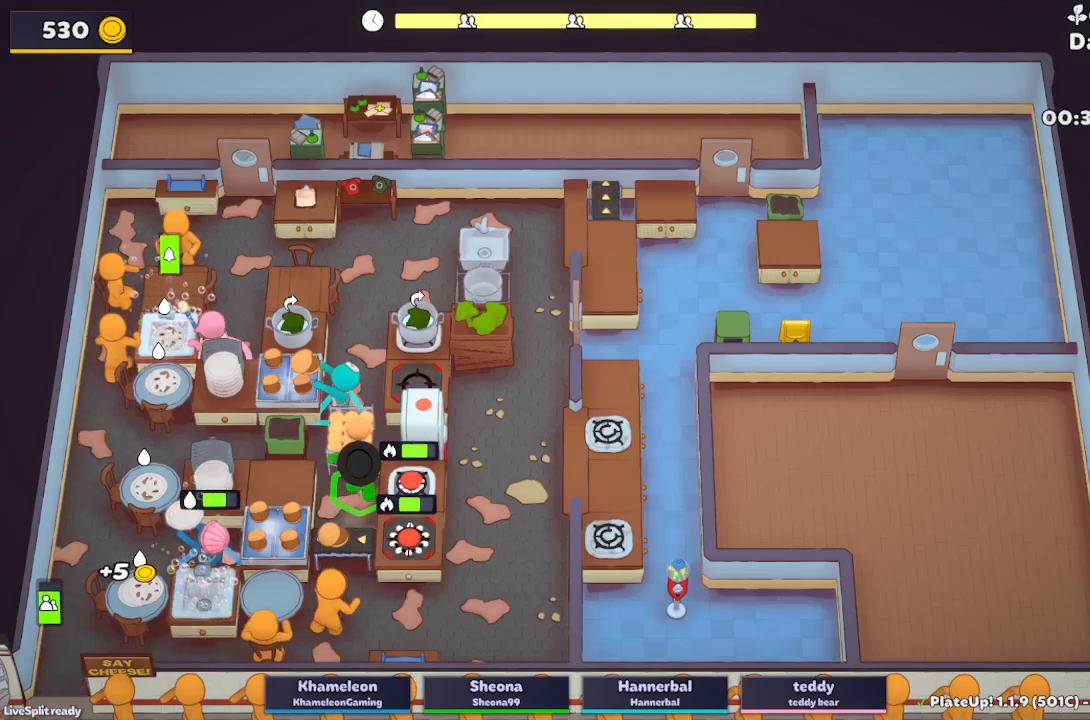
{"buttons": ["L2", "R1"], "left_stick": "left", "button_events": []}
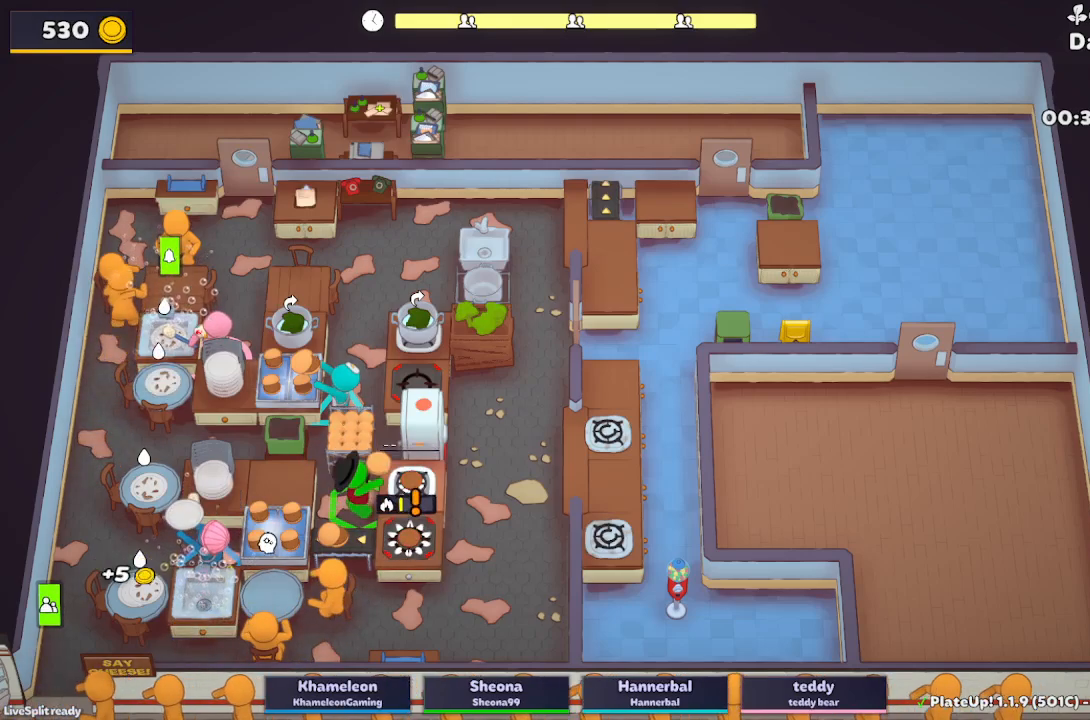
{"buttons": ["L2"], "left_stick": "center", "button_events": [[267, "R1", "up"]]}
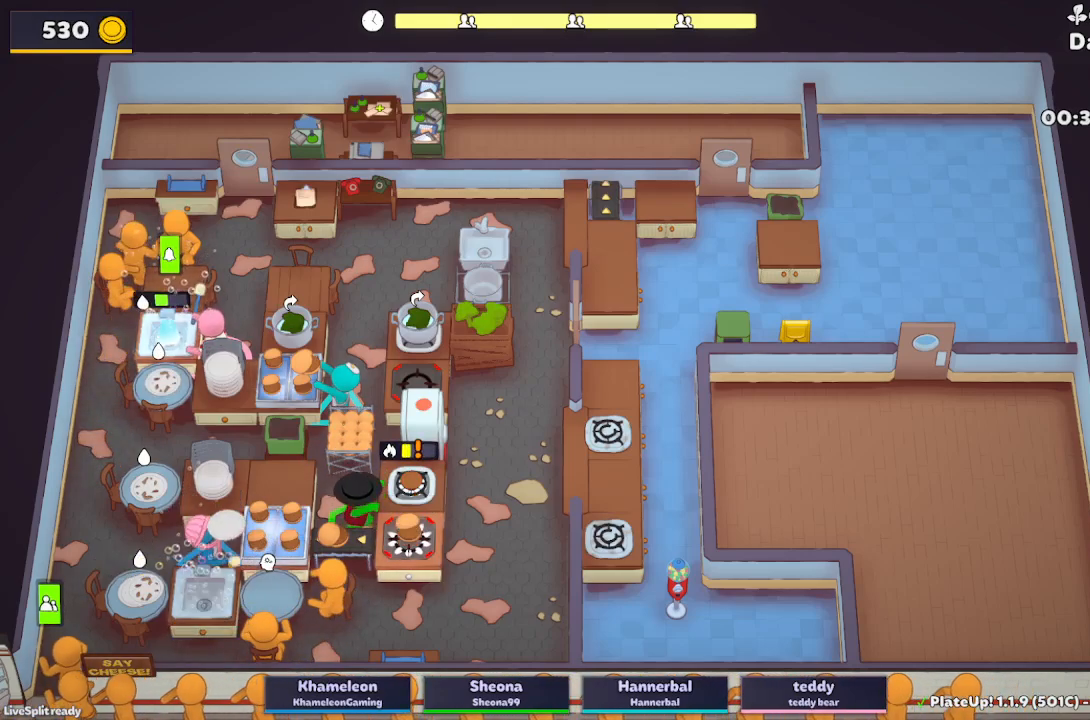
{"buttons": ["A", "L2"], "left_stick": "down", "button_events": [[117, "A", "down"], [217, "A", "up"], [383, "A", "down"]]}
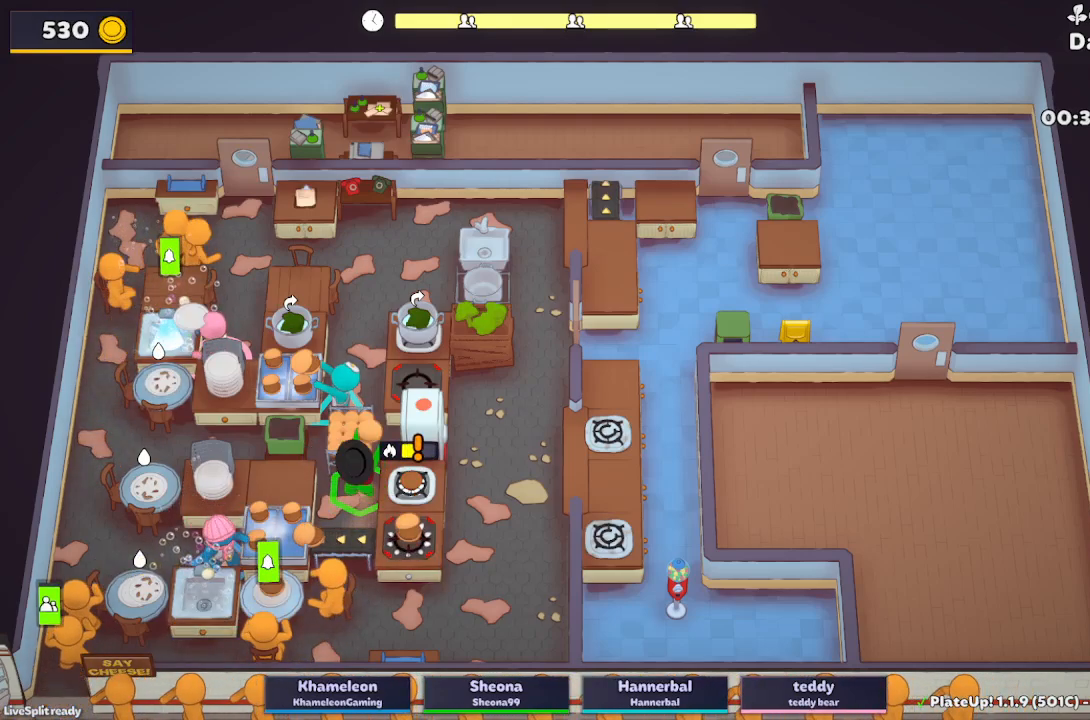
{"buttons": ["L2"], "left_stick": "up", "button_events": [[17, "A", "up"], [367, "A", "down"], [500, "A", "up"]]}
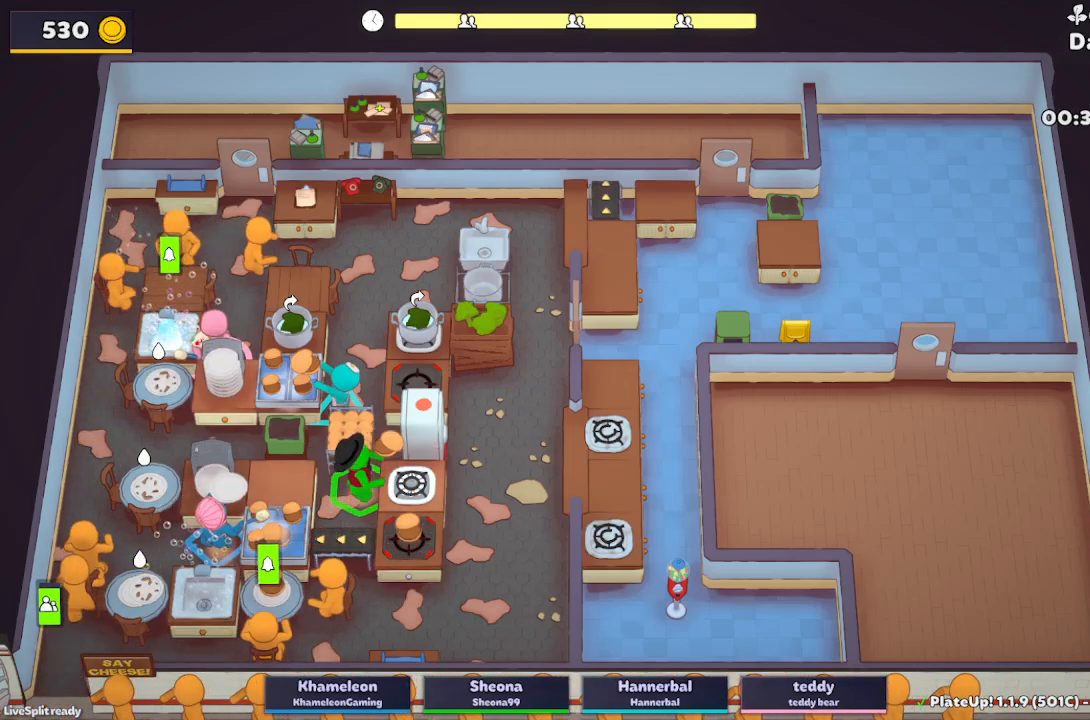
{"buttons": [], "left_stick": "down", "button_events": [[133, "A", "down"], [250, "A", "up"], [433, "L2", "up"]]}
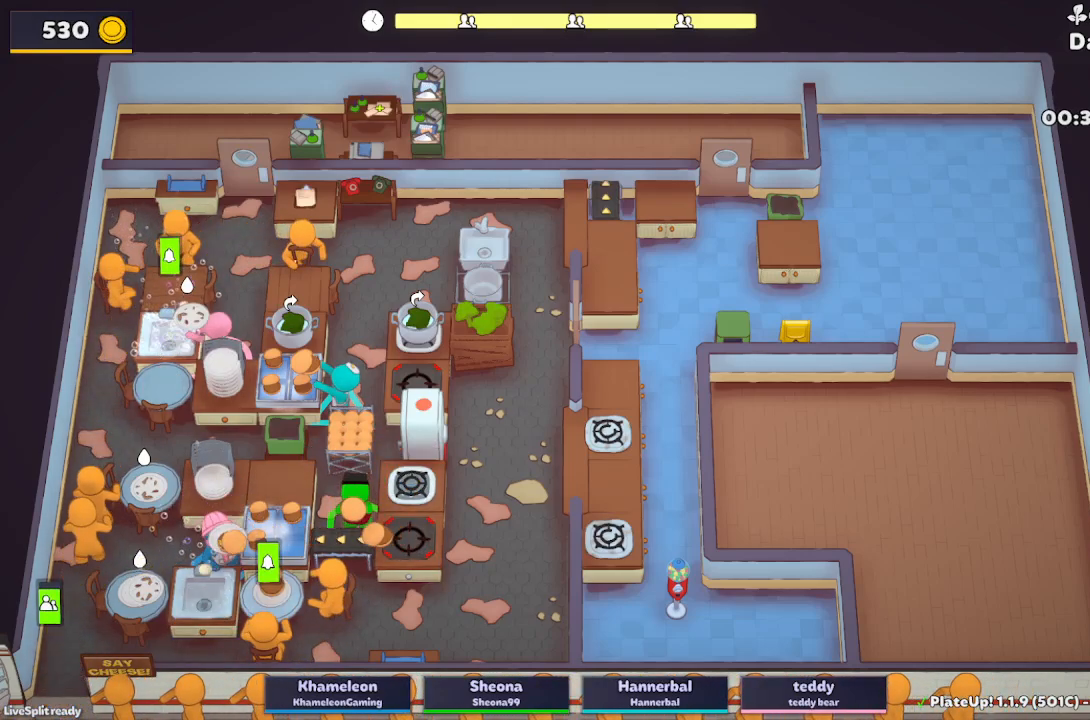
{"buttons": ["L2"], "left_stick": "left", "button_events": [[67, "L2", "down"], [217, "A", "down"], [333, "A", "up"]]}
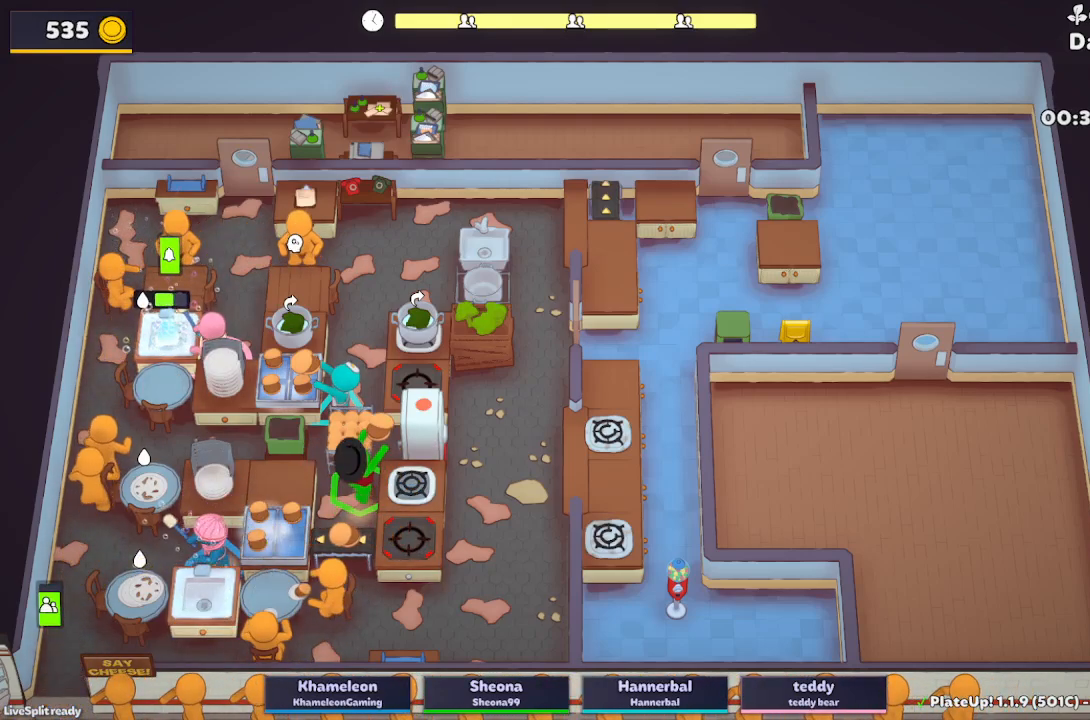
{"buttons": ["L2"], "left_stick": "down", "button_events": [[233, "A", "down"], [383, "A", "up"]]}
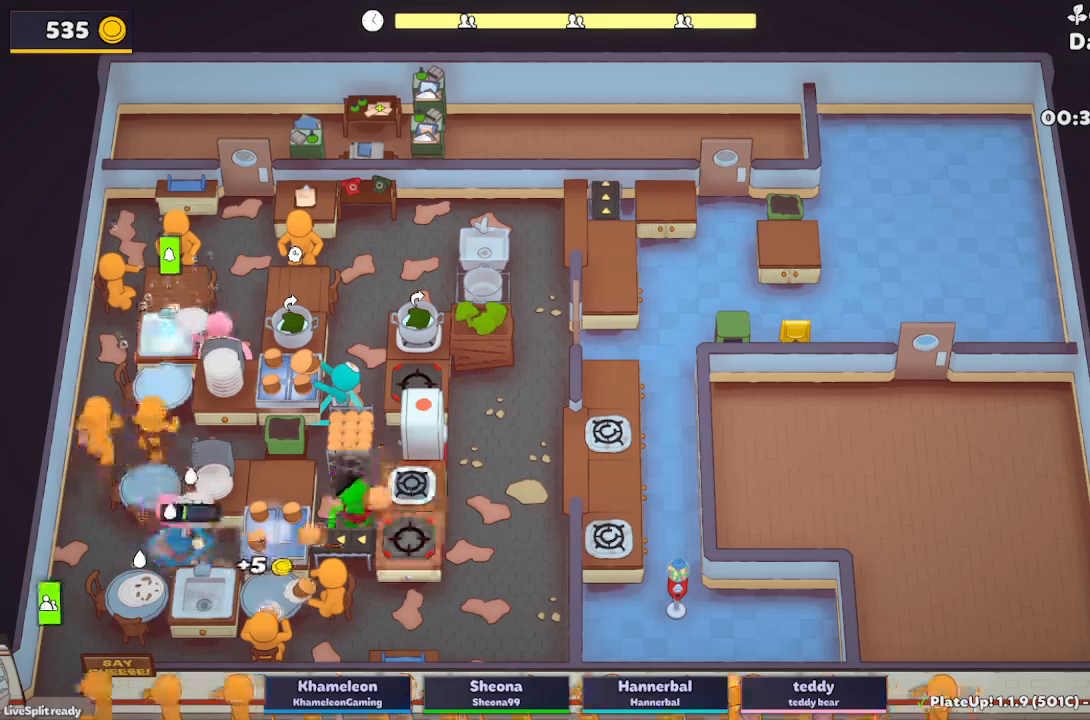
{"buttons": ["L2", "R1"], "left_stick": "down-left", "button_events": [[100, "A", "down"], [150, "R1", "down"], [217, "A", "up"]]}
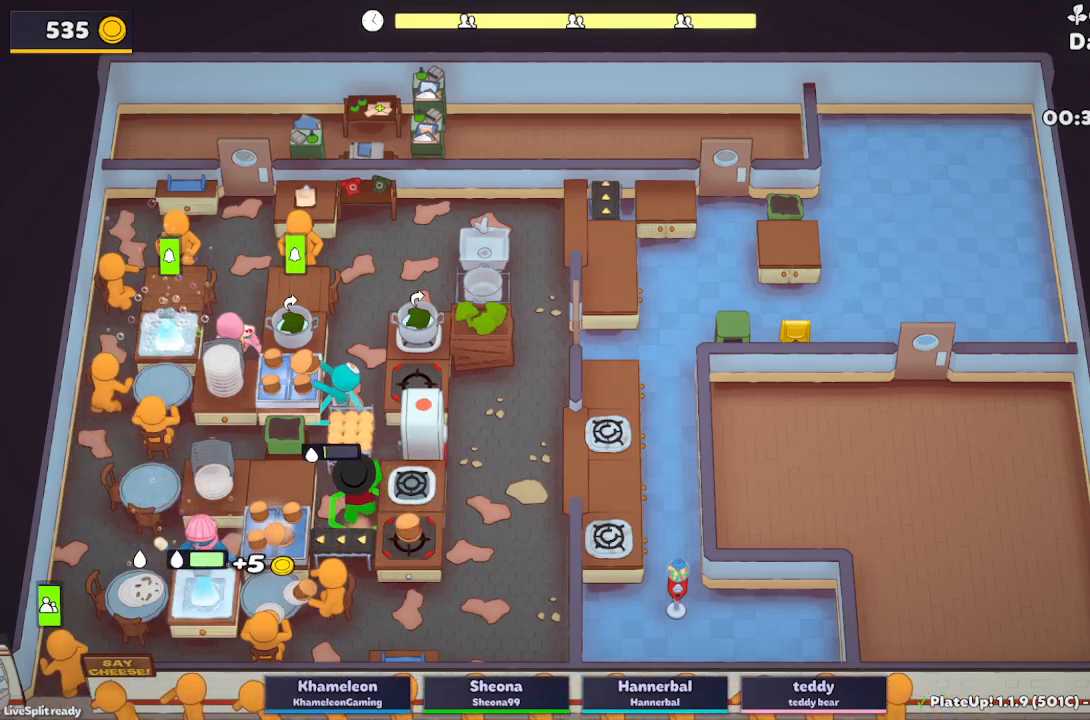
{"buttons": ["L2", "R1"], "left_stick": "left", "button_events": [[17, "A", "down"], [150, "A", "up"]]}
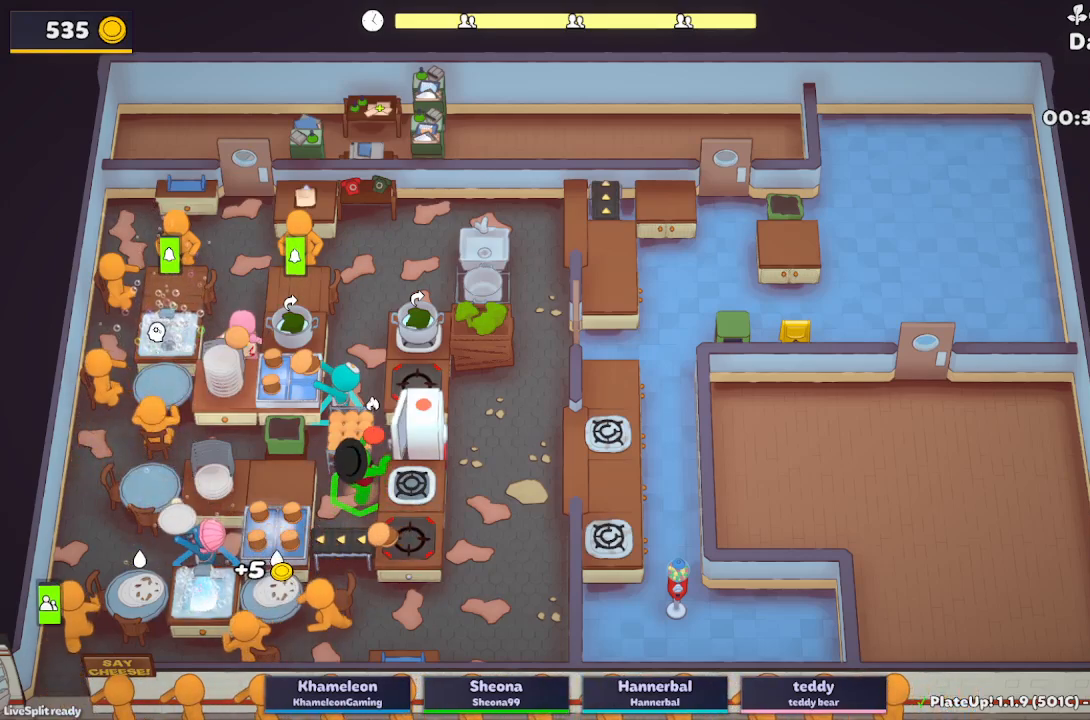
{"buttons": ["L2", "R1"], "left_stick": "center", "button_events": []}
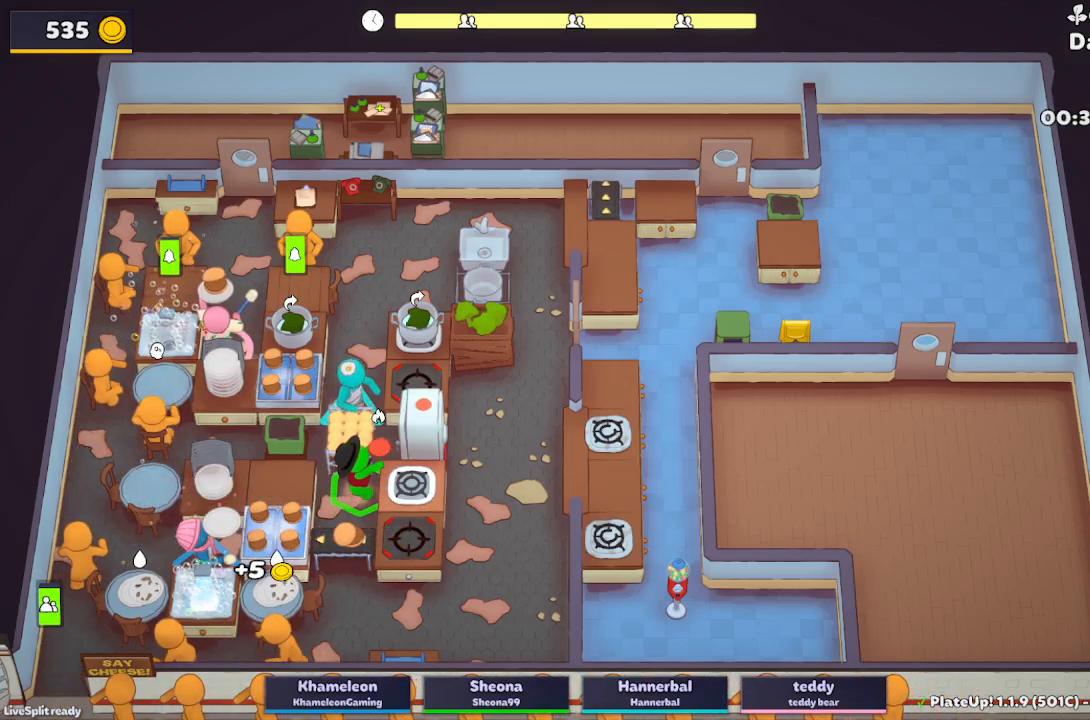
{"buttons": ["L2"], "left_stick": "left", "button_events": [[283, "R1", "up"]]}
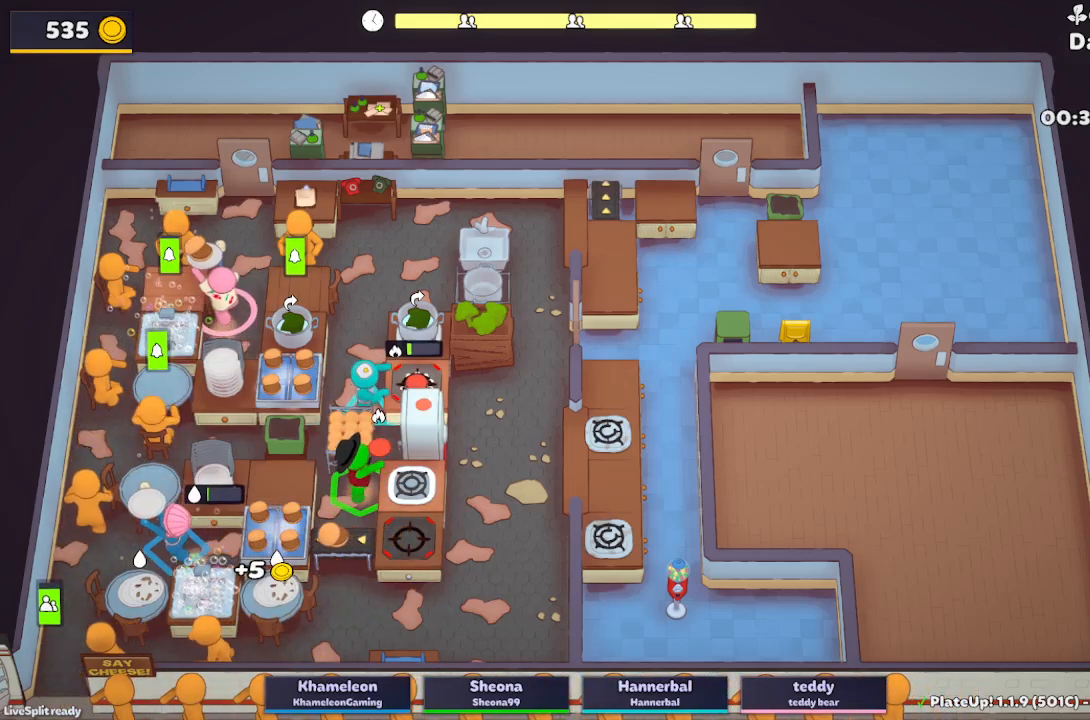
{"buttons": ["L2"], "left_stick": "center", "button_events": []}
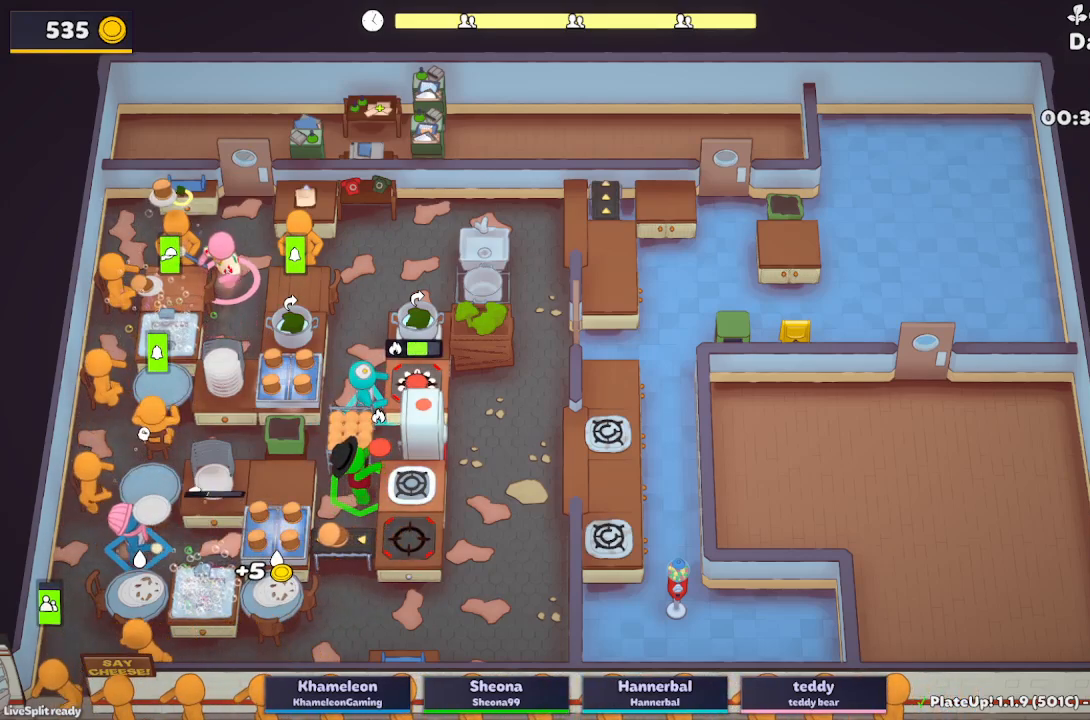
{"buttons": ["L2", "R1"], "left_stick": "center", "button_events": [[33, "R1", "down"]]}
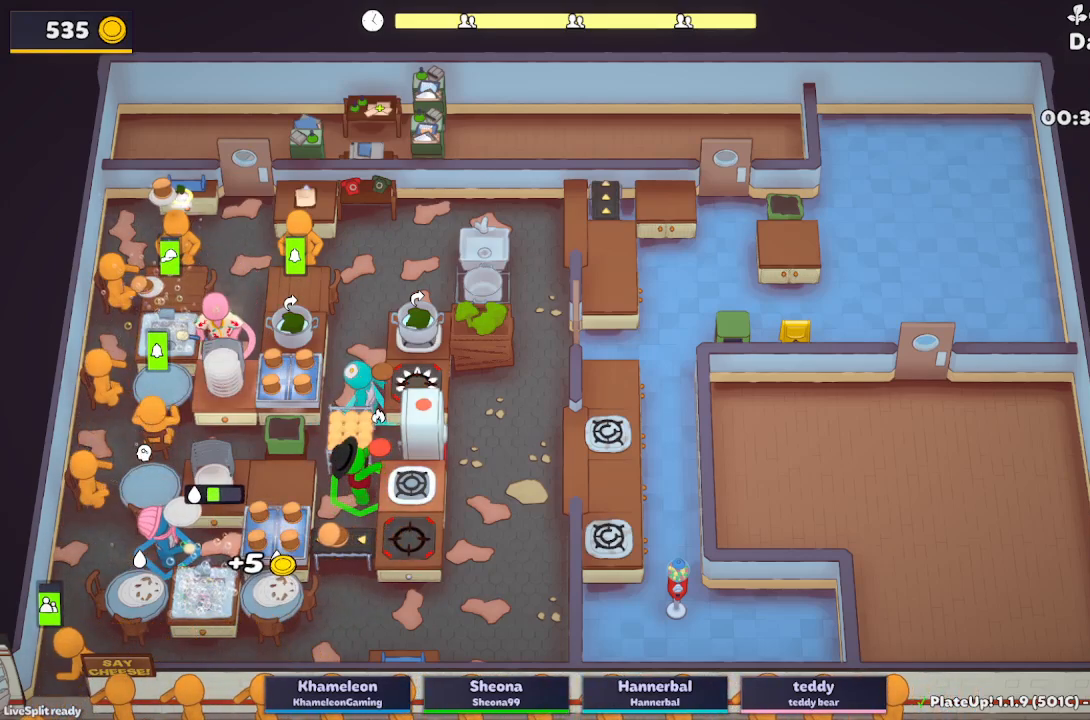
{"buttons": ["L2", "R1"], "left_stick": "center", "button_events": []}
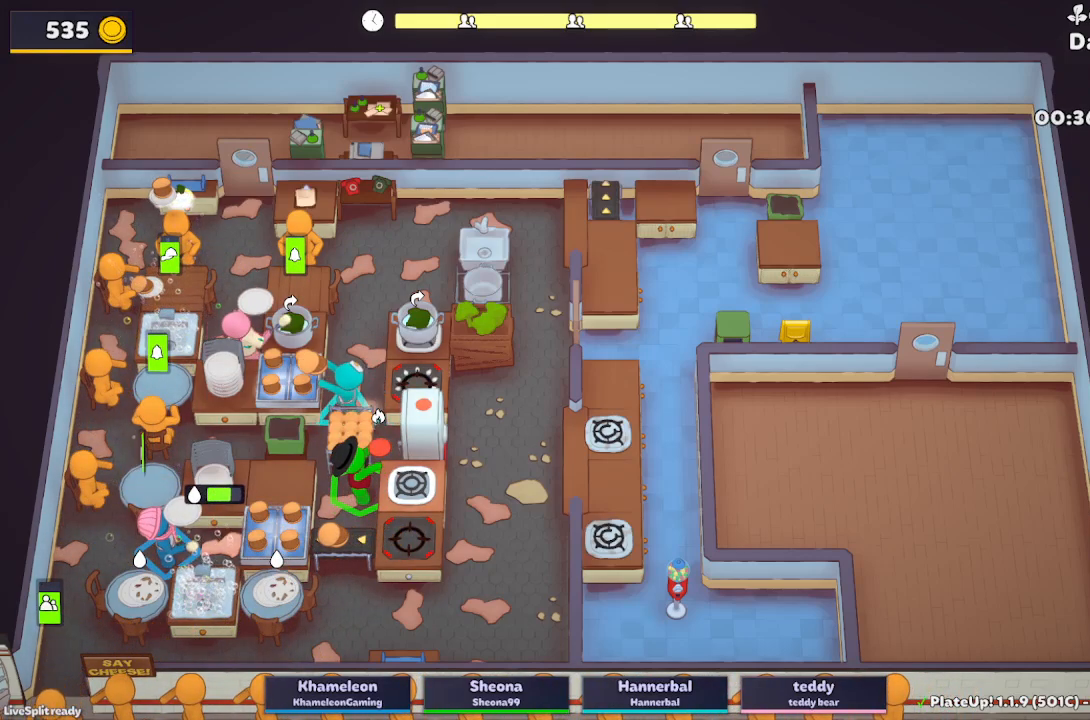
{"buttons": ["L2", "R1"], "left_stick": "center", "button_events": []}
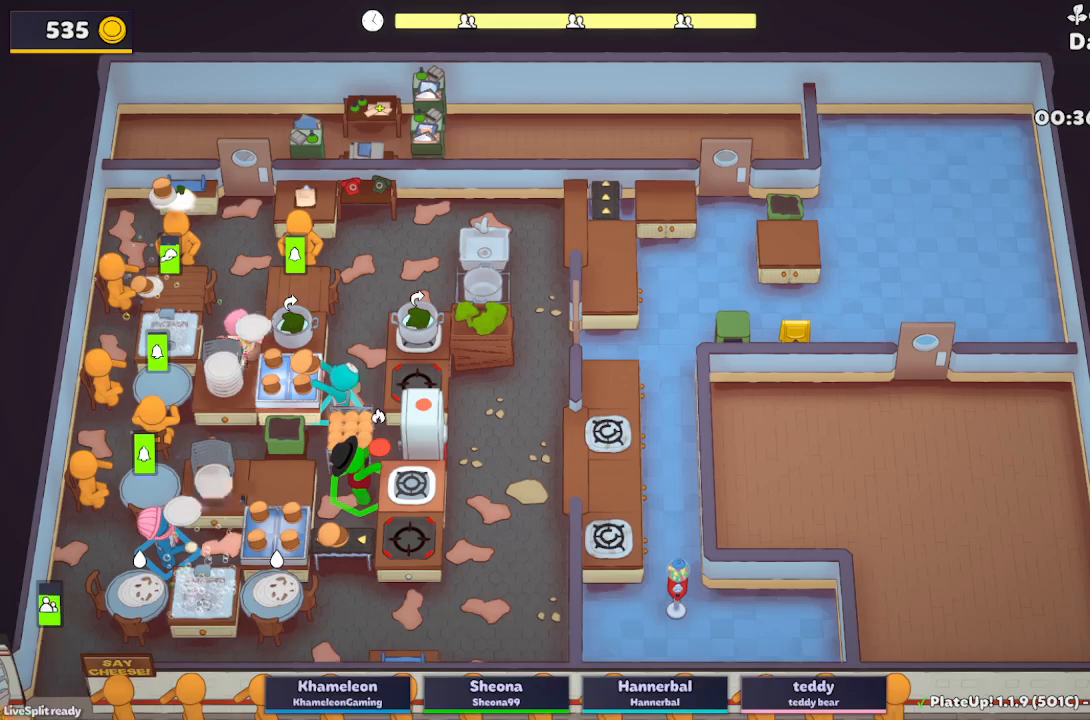
{"buttons": ["A"], "left_stick": "center", "button_events": [[183, "R1", "up"], [350, "L2", "up"], [467, "A", "down"]]}
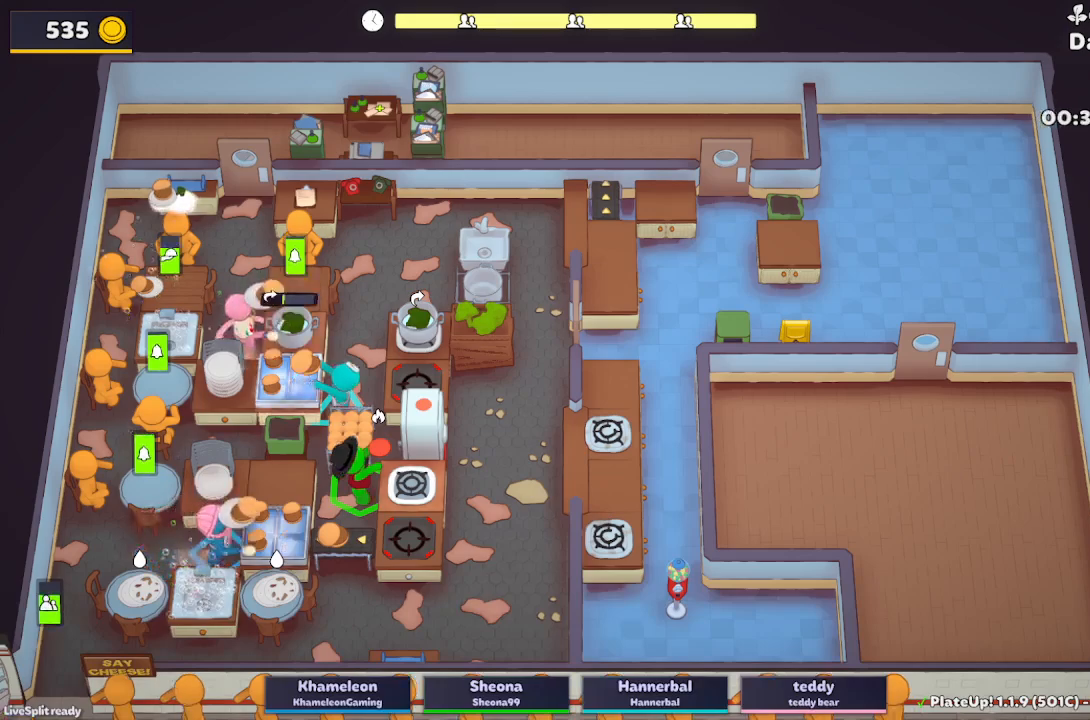
{"buttons": ["L2"], "left_stick": "up-left", "button_events": [[83, "A", "up"], [383, "L2", "down"]]}